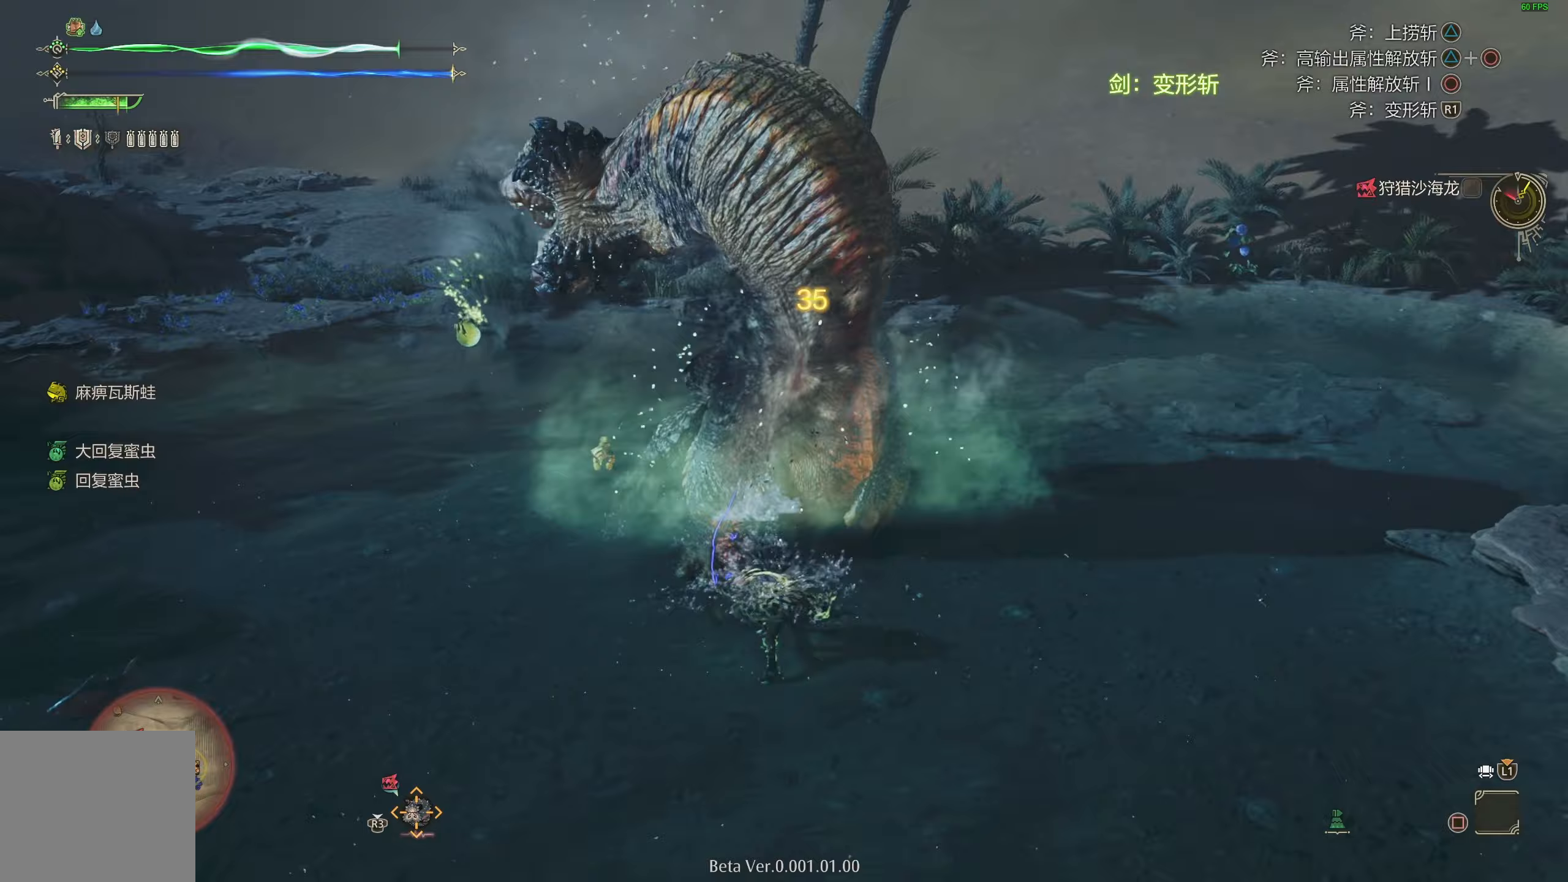
Gameplay with a controller (PlayStation layout); each line is a JSON object with the inputs held at the frame after it. "events" lists button and stick changes between this image and that frame as [ms after this image, input, new state], when the widget could be followed in between.
{"buttons": ["CROSS"], "left_stick": "up", "right_stick": "center", "events": [[133, "CROSS", "down"], [233, "CROSS", "up"], [300, "CROSS", "down"], [383, "CROSS", "up"], [433, "CROSS", "down"]]}
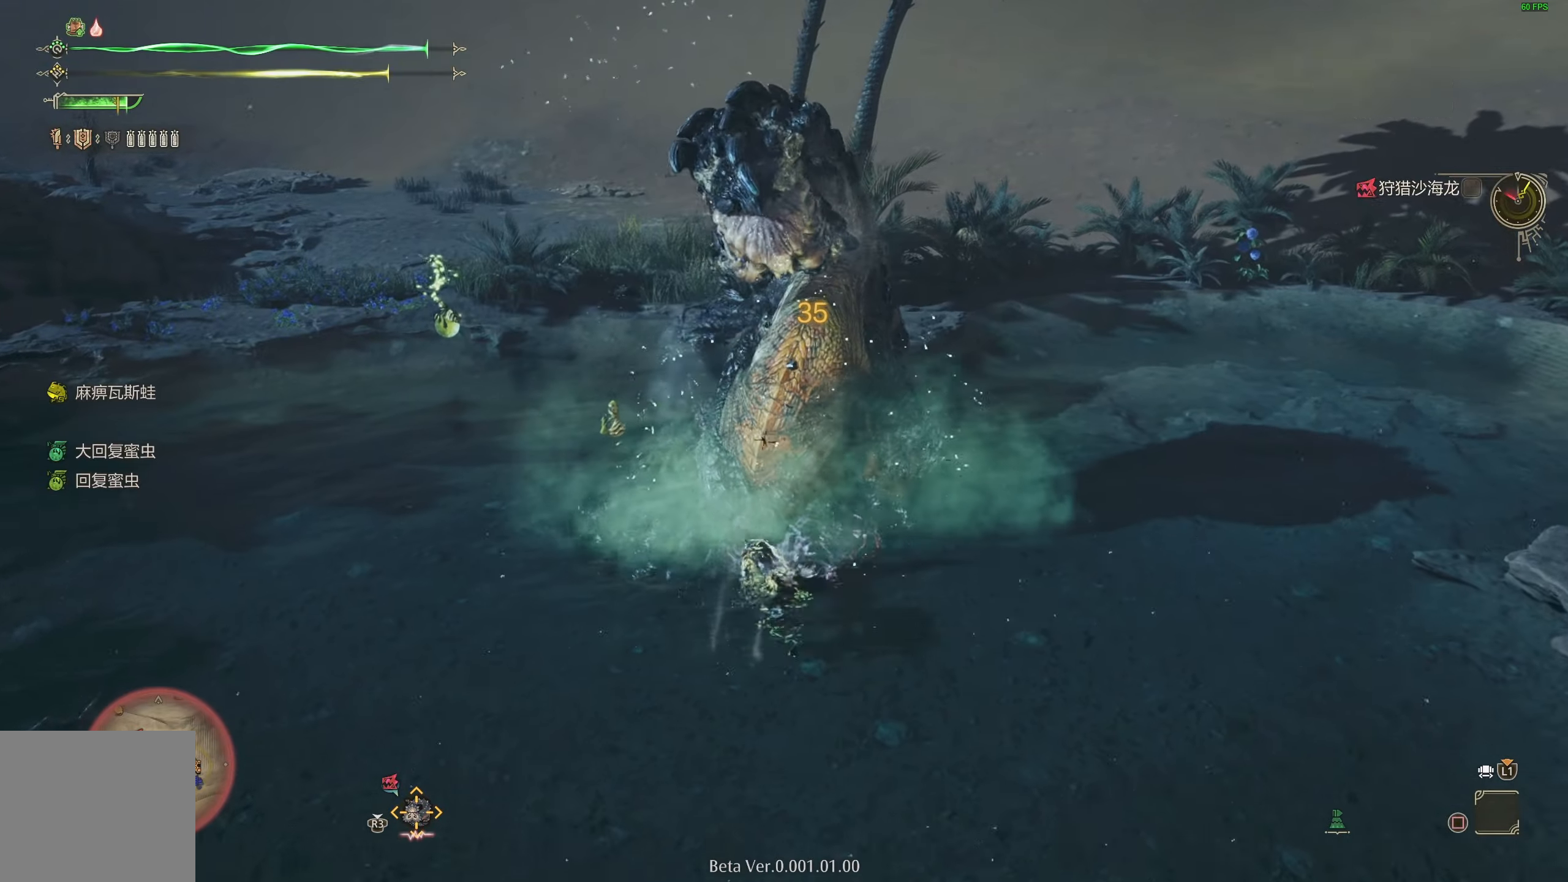
{"buttons": [], "left_stick": "up", "right_stick": "center", "events": [[33, "CROSS", "up"], [83, "CROSS", "down"], [183, "CROSS", "up"]]}
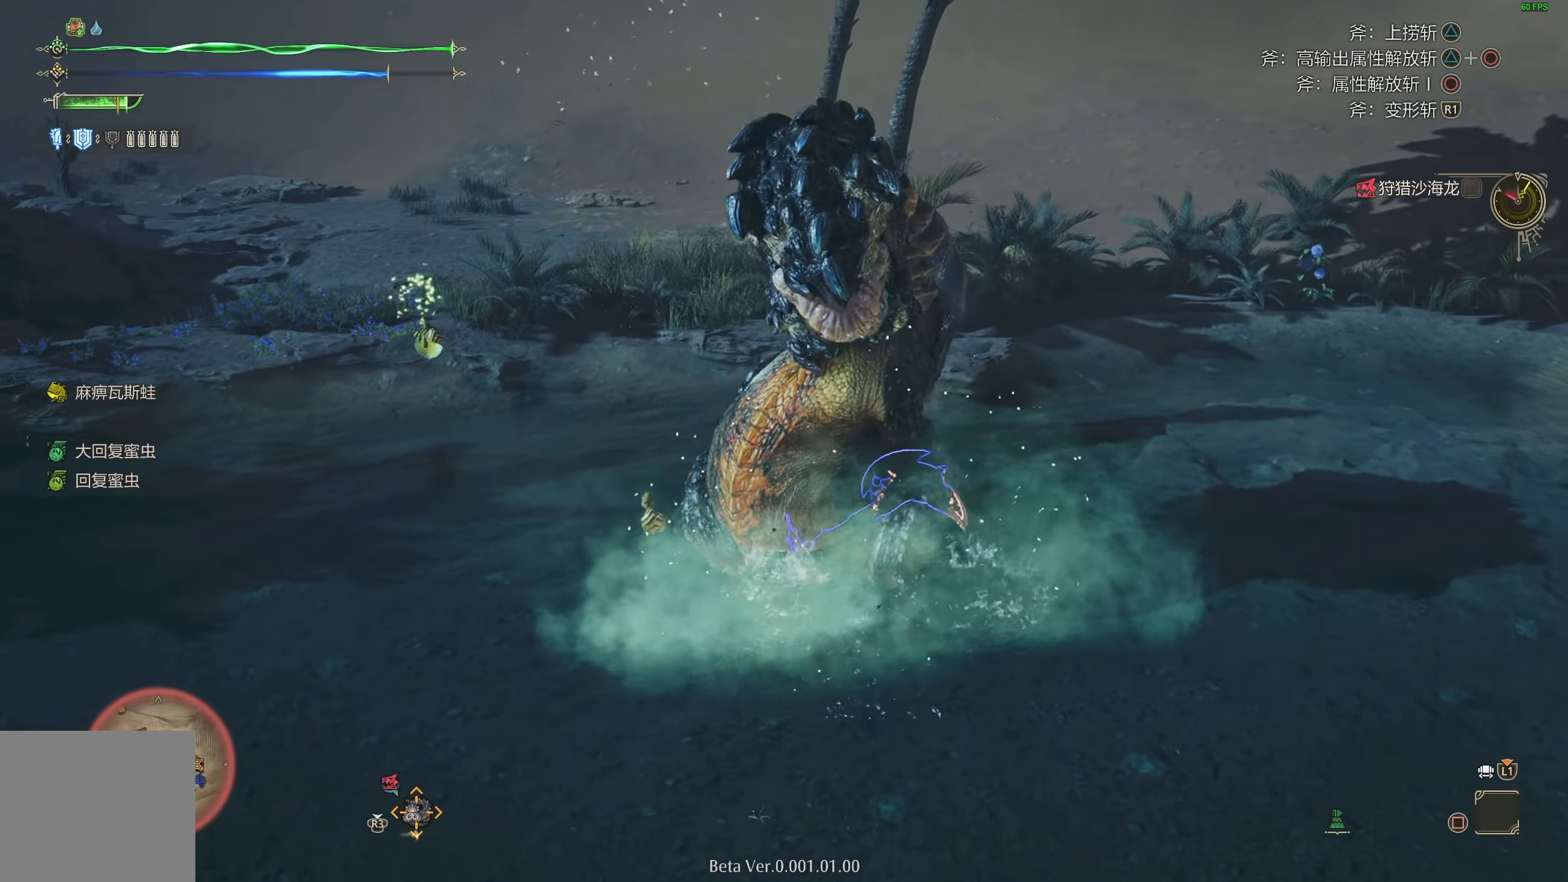
{"buttons": [], "left_stick": "up", "right_stick": "center", "events": [[150, "CROSS", "down"], [250, "CROSS", "up"], [300, "CROSS", "down"], [400, "CROSS", "up"]]}
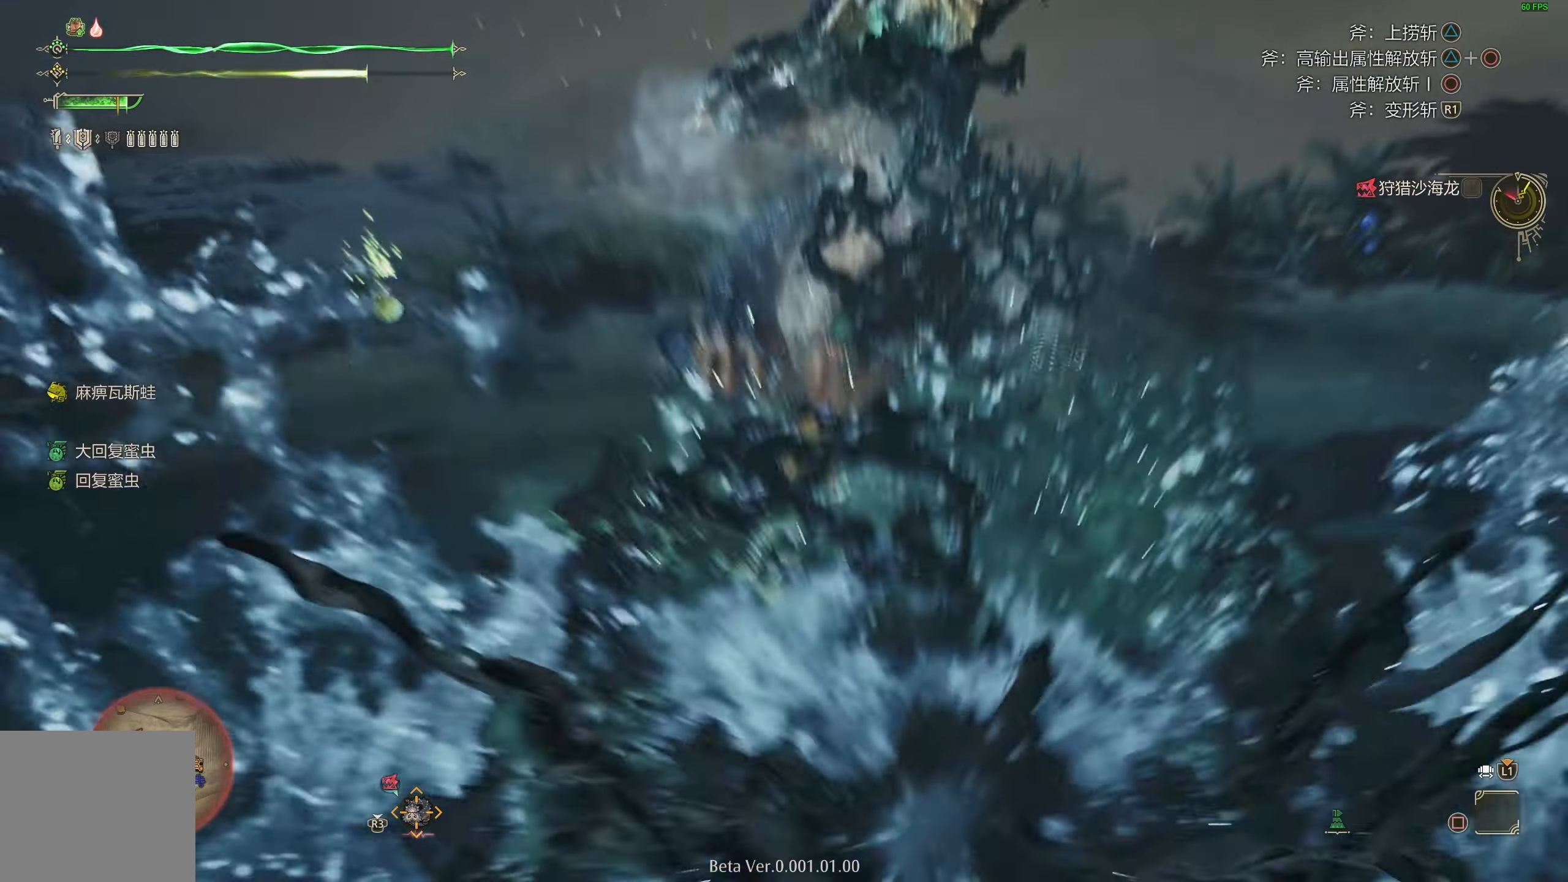
{"buttons": [], "left_stick": "up-right", "right_stick": "center", "events": [[483, "left_stick", "up-right"]]}
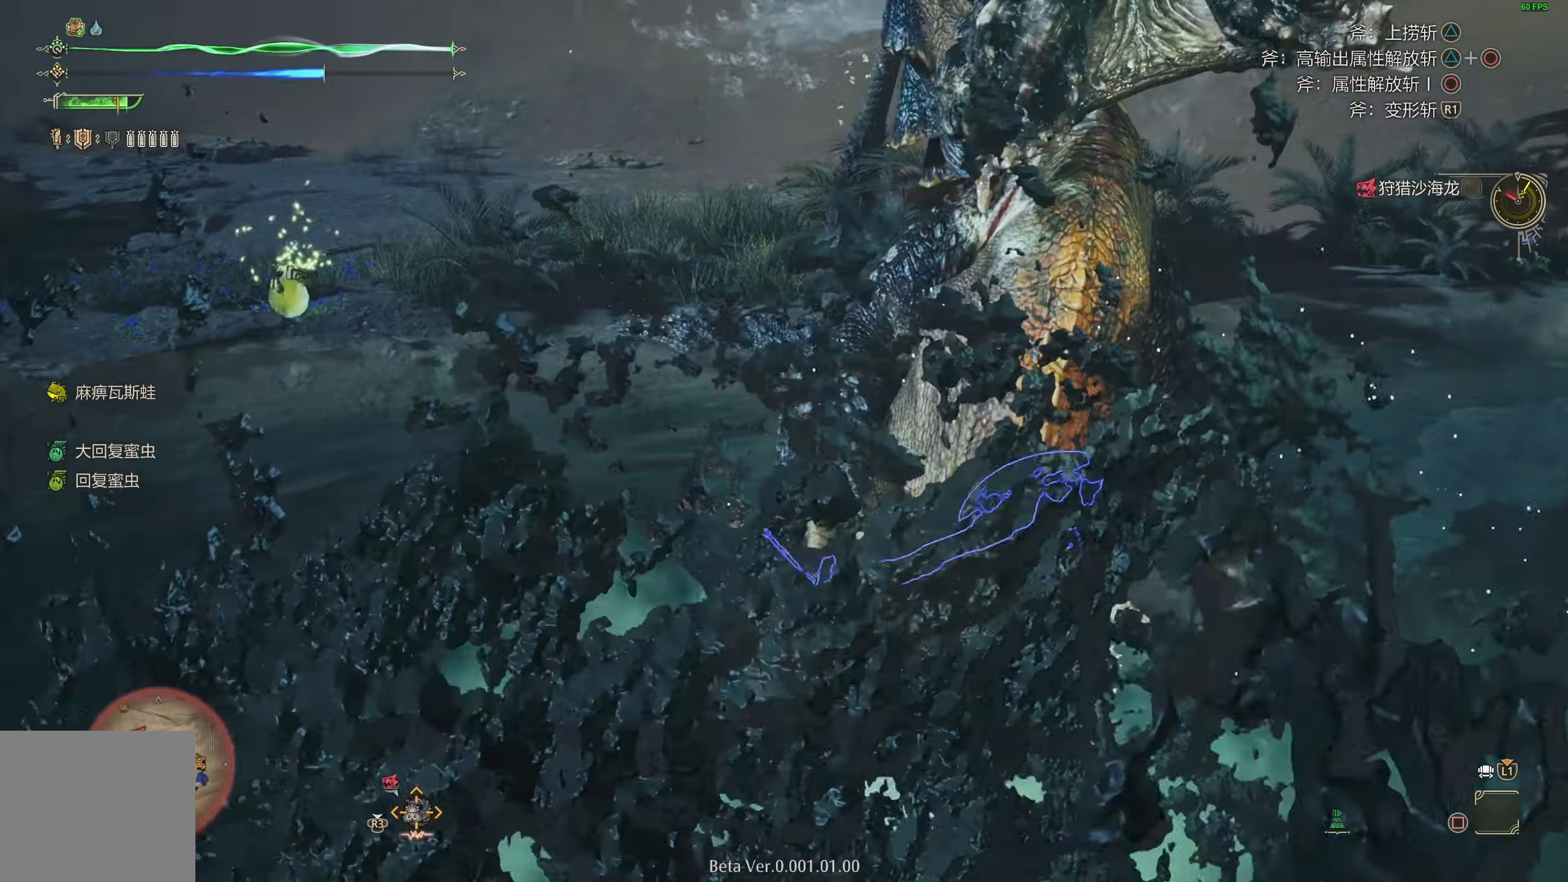
{"buttons": ["CIRCLE", "TRIANGLE"], "left_stick": "up-right", "right_stick": "center", "events": [[250, "CIRCLE", "down"], [250, "TRIANGLE", "down"], [350, "TRIANGLE", "up"], [367, "CIRCLE", "up"], [433, "CIRCLE", "down"], [433, "TRIANGLE", "down"]]}
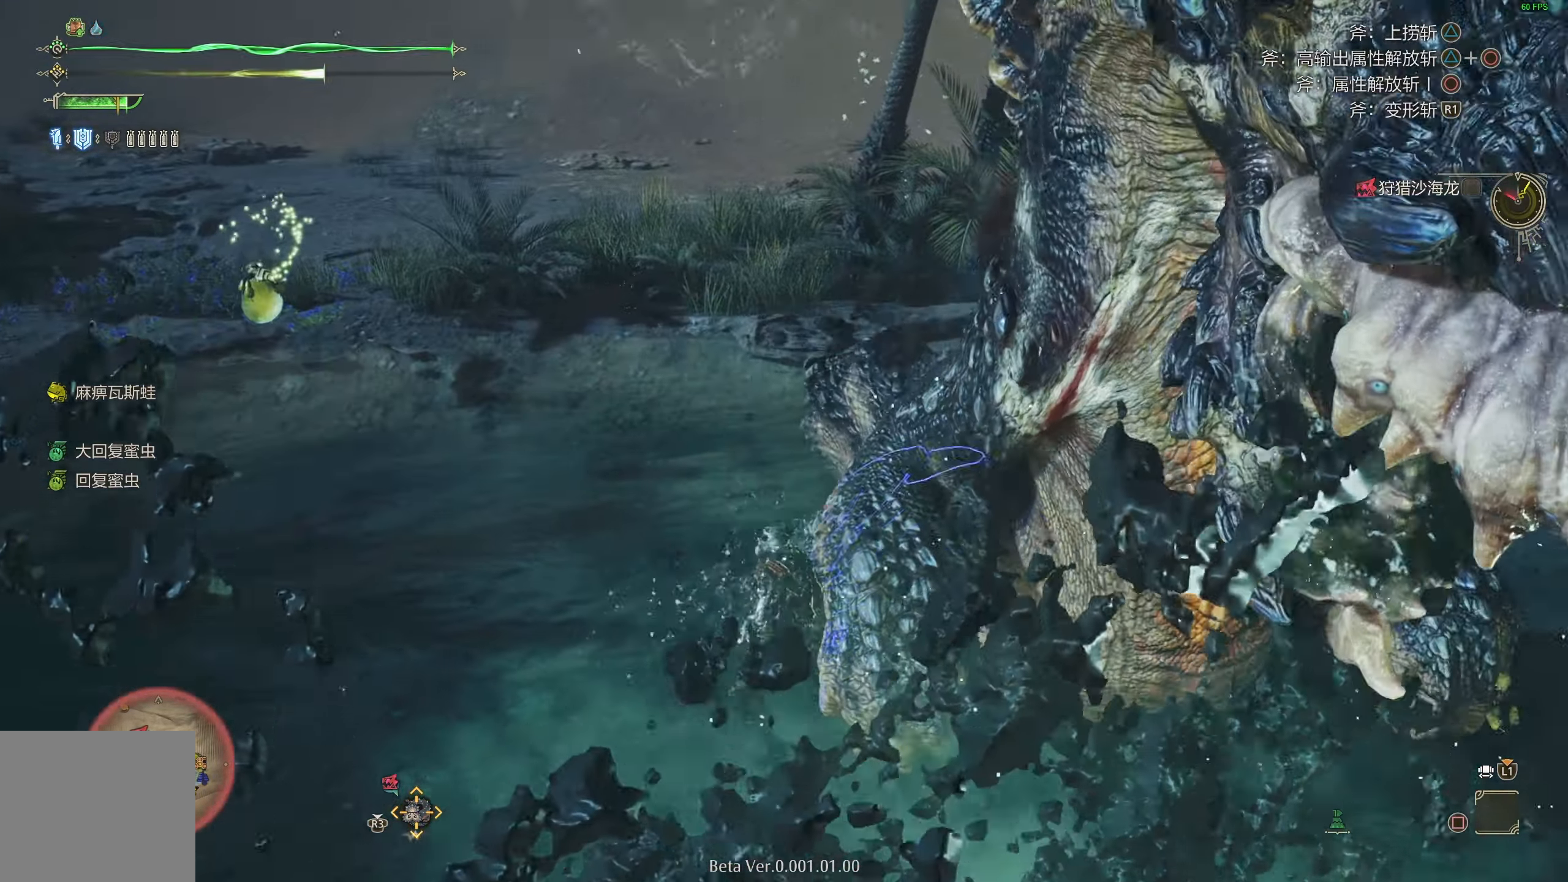
{"buttons": [], "left_stick": "up-right", "right_stick": "right", "events": [[50, "CIRCLE", "up"], [50, "TRIANGLE", "up"], [267, "right_stick", "right"]]}
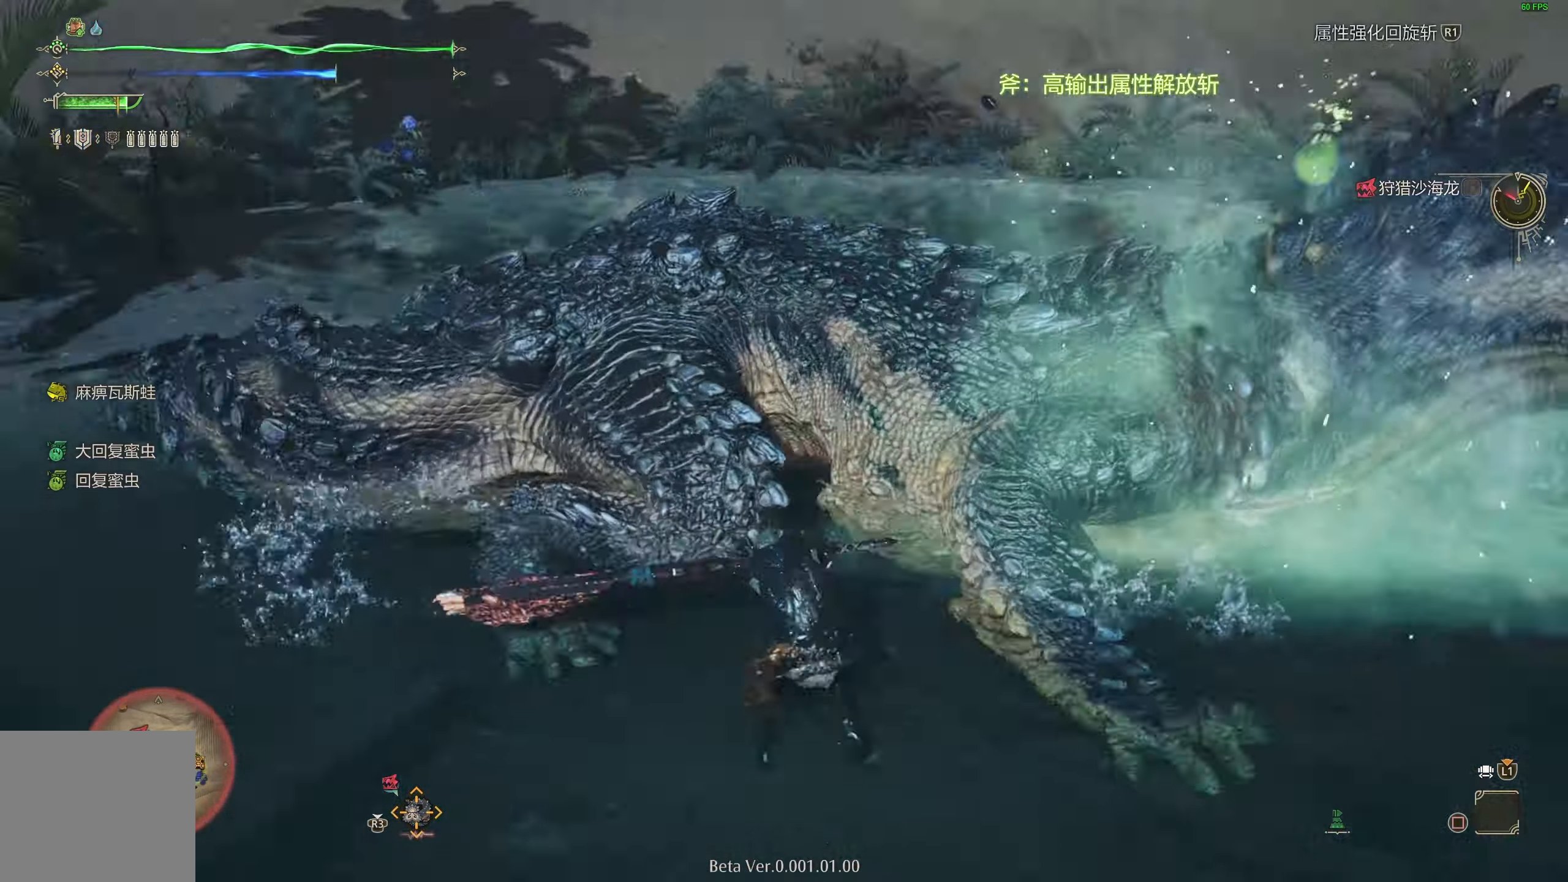
{"buttons": ["L2"], "left_stick": "up-right", "right_stick": "center", "events": [[83, "L2", "down"], [117, "right_stick", "center"], [283, "right_stick", "up-left"], [417, "right_stick", "center"]]}
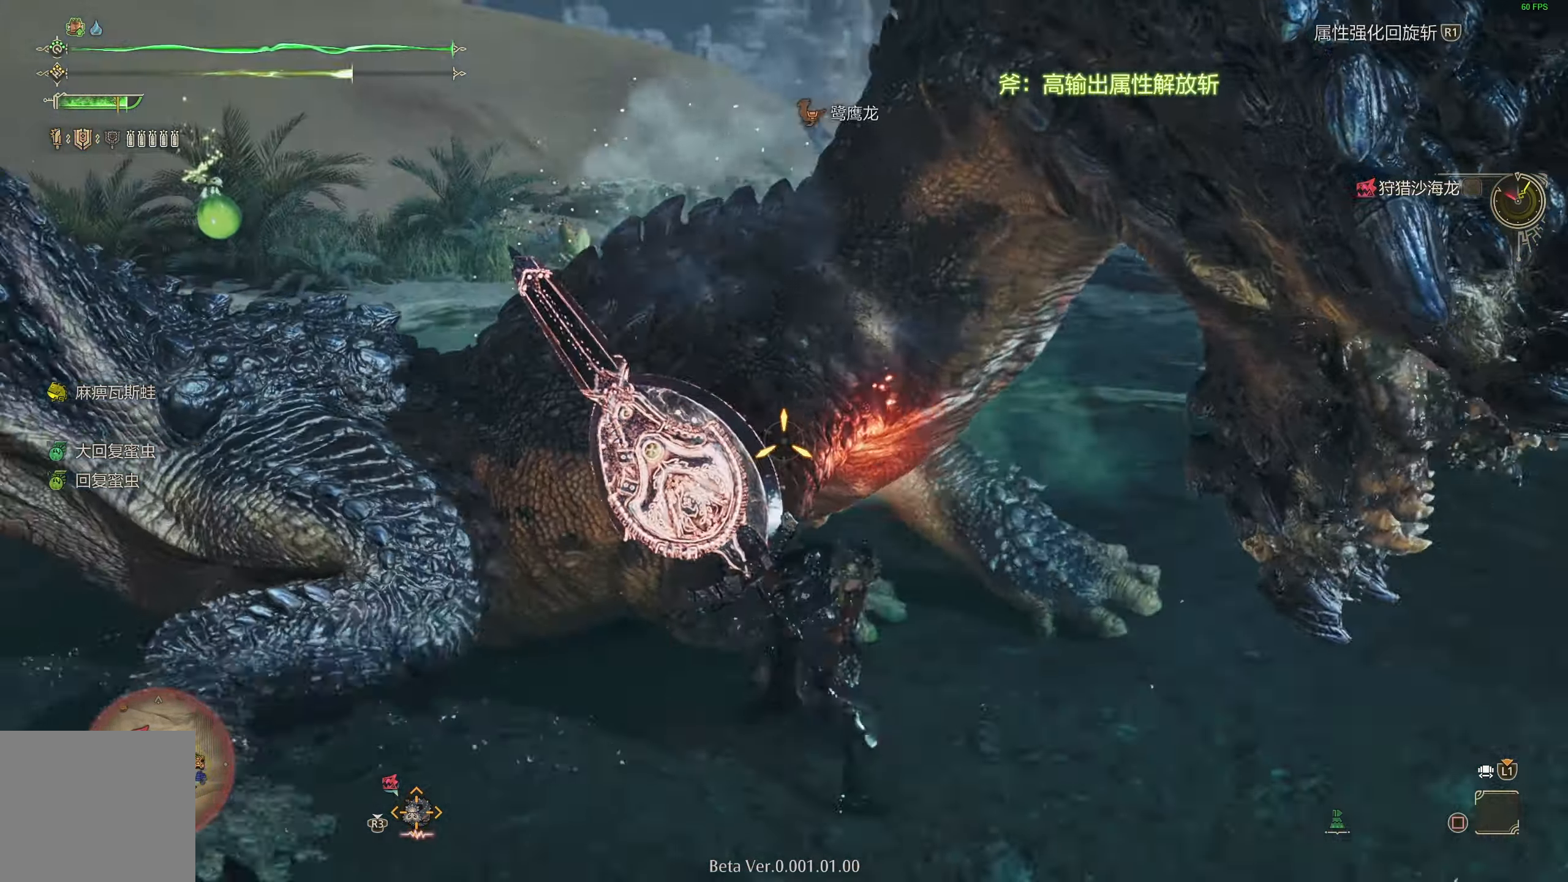
{"buttons": ["L2"], "left_stick": "up-right", "right_stick": "center", "events": []}
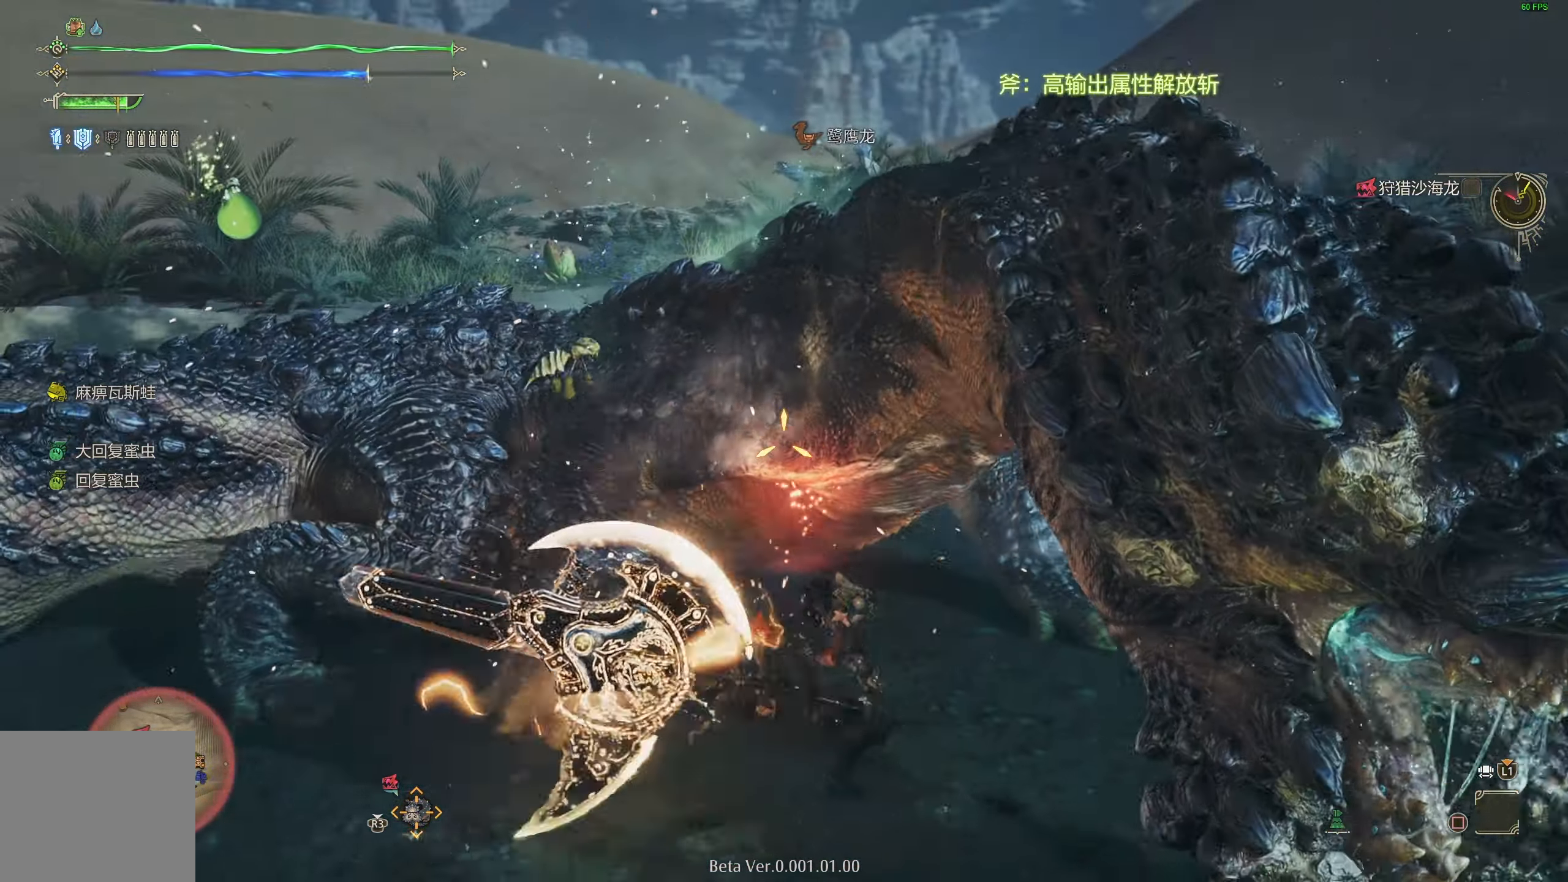
{"buttons": ["L2"], "left_stick": "up-right", "right_stick": "center", "events": []}
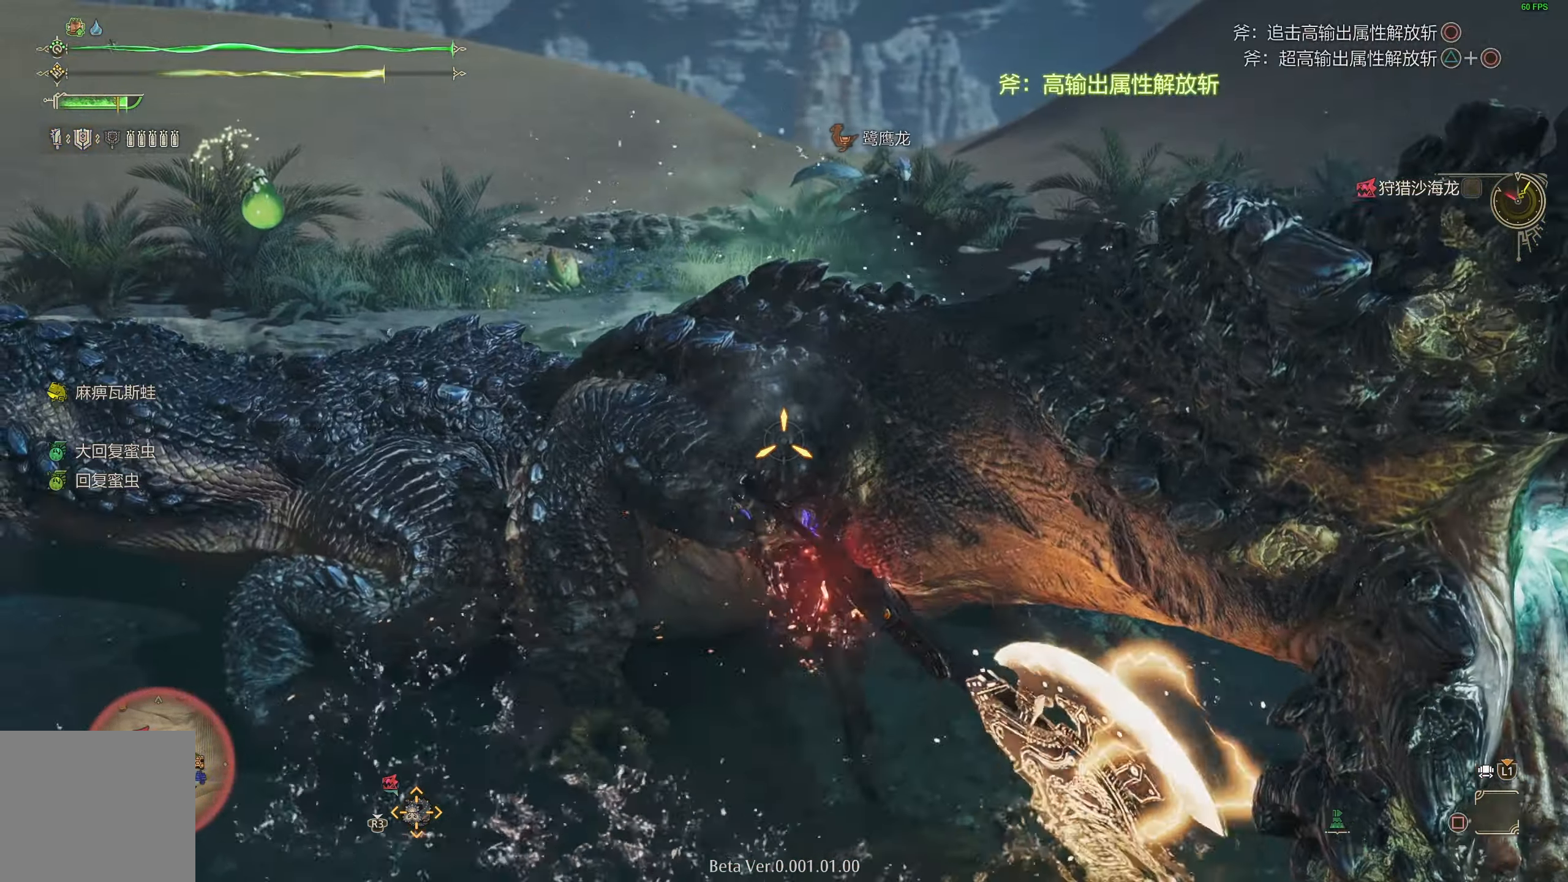
{"buttons": [], "left_stick": "up-right", "right_stick": "center", "events": [[250, "right_stick", "right"], [367, "right_stick", "center"], [417, "L2", "up"]]}
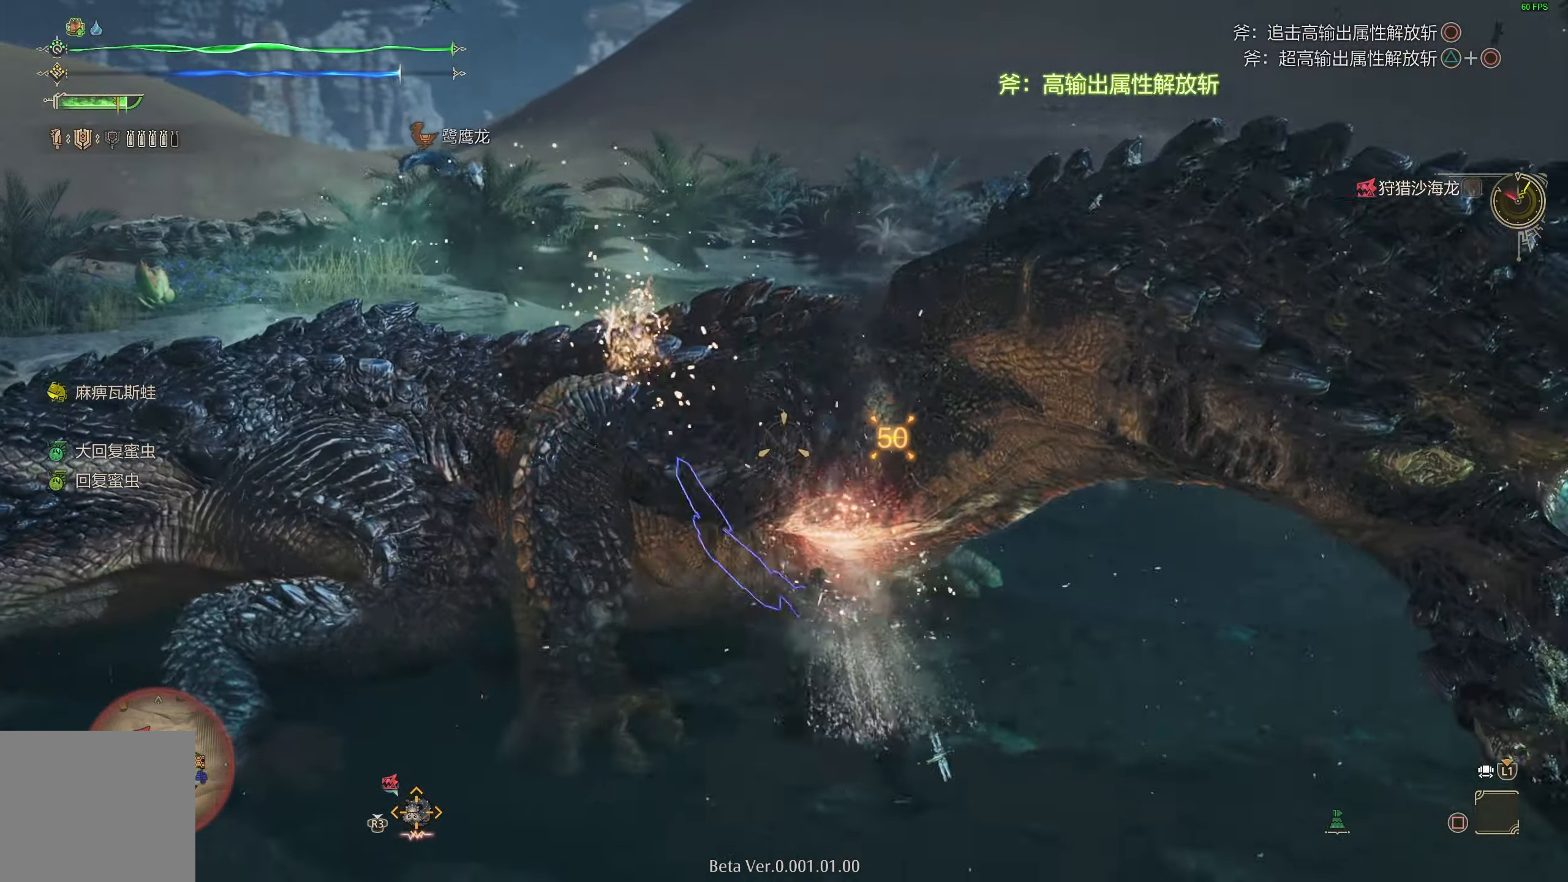
{"buttons": ["L2"], "left_stick": "up", "right_stick": "center", "events": [[17, "L2", "down"], [117, "left_stick", "up"], [183, "R2", "down"], [283, "R2", "up"]]}